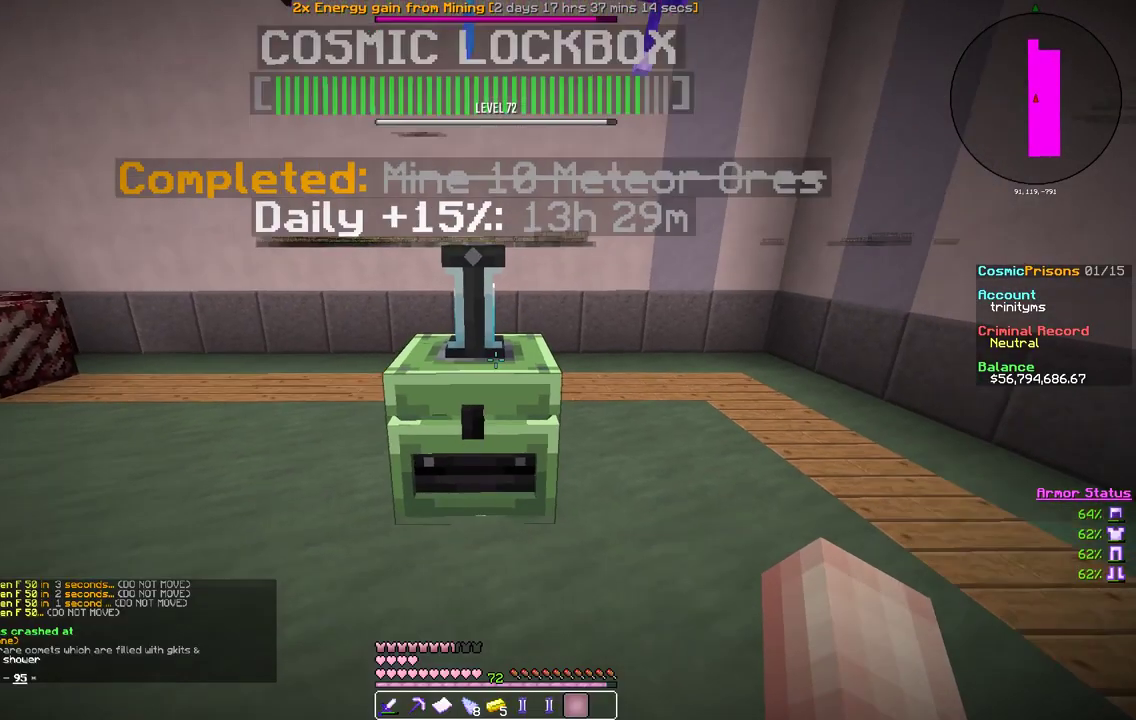
Gameplay with keyboard and mouse; each line is a JSON object with the keys and mouse buttons held at the frame after it. "events" lists presses ("down") and releases ("up") of "a", "d", "s", "w", "mouse_left" and "mouse_right" between this image and that frame as [ms after this image, input, new state], when the widget could be followed in between. "mouse_left", "mouse_right" = the "left", "right" buttons of the "mouse" list. No other keys are recorded. Fast repeated clicks can show as one long hold. Mouse movement is not recorded.
{"keys": [], "mouse": [], "events": [[117, "s", "up"]]}
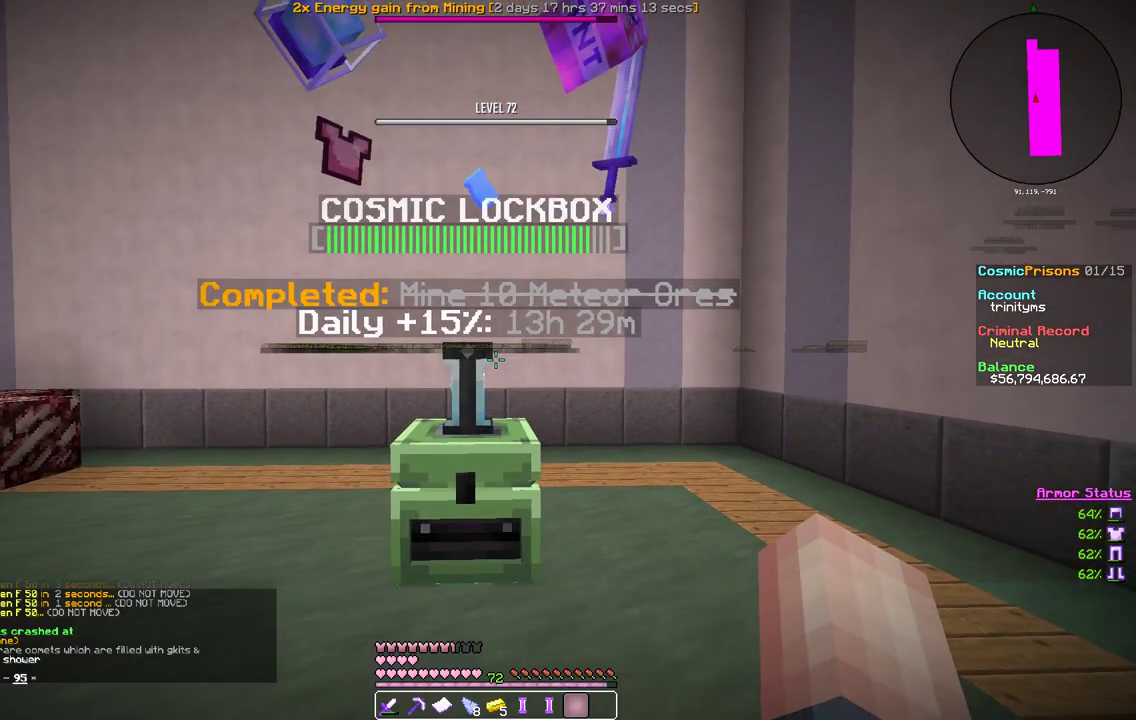
{"keys": [], "mouse": [], "events": []}
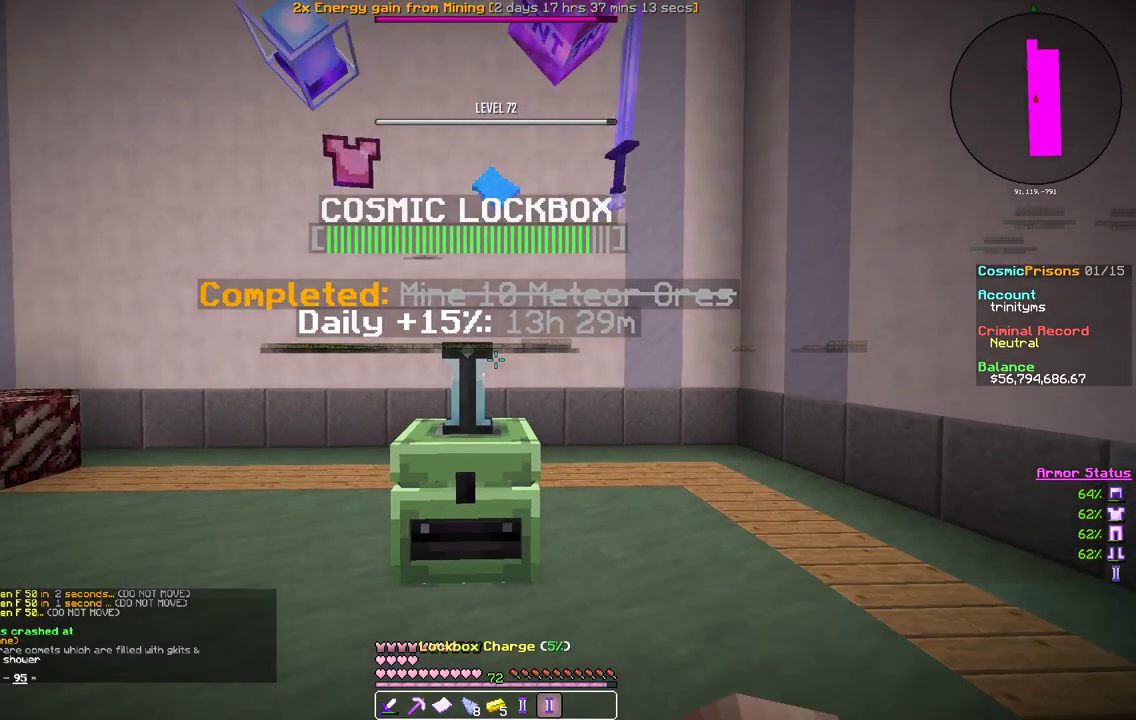
{"keys": [], "mouse": [], "events": [[267, "mouse_right", "down"], [450, "mouse_right", "up"]]}
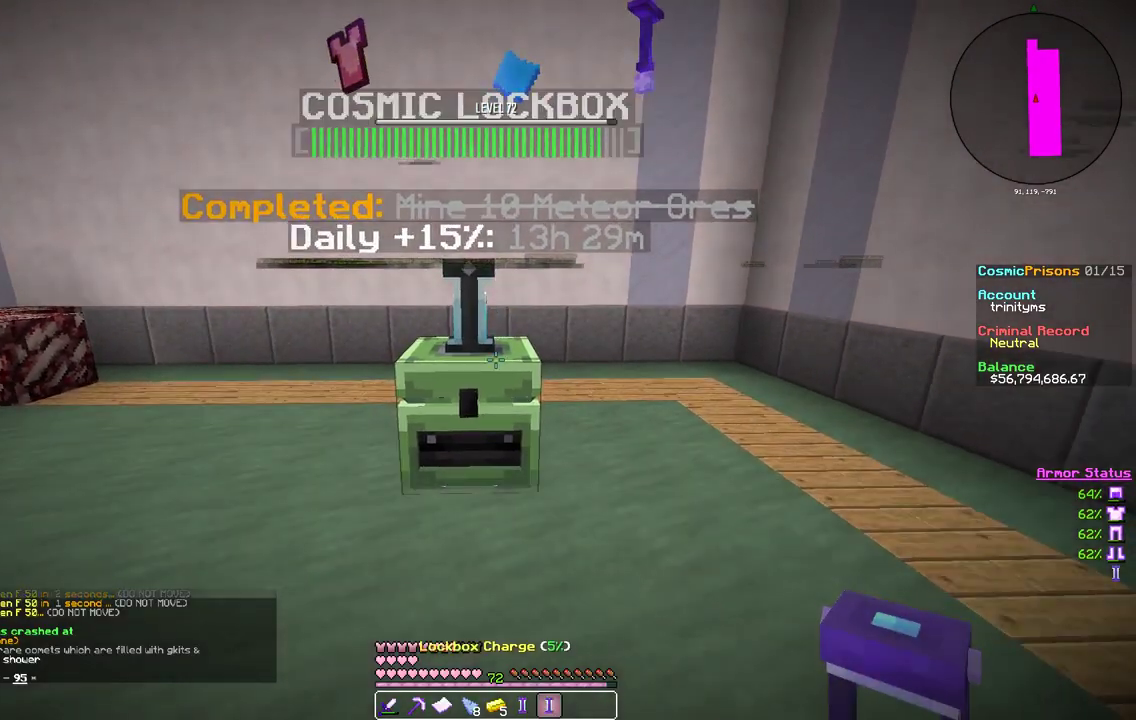
{"keys": ["w"], "mouse": [], "events": [[333, "w", "down"]]}
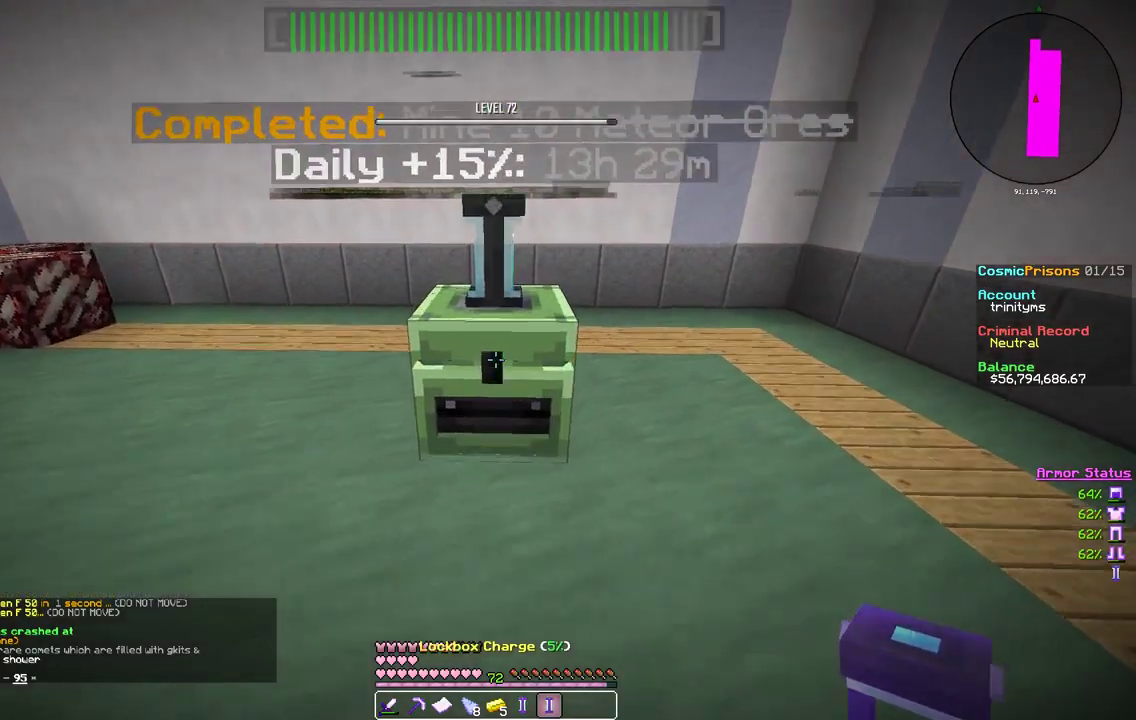
{"keys": [], "mouse": [], "events": [[33, "mouse_right", "down"], [133, "w", "up"], [283, "mouse_right", "up"]]}
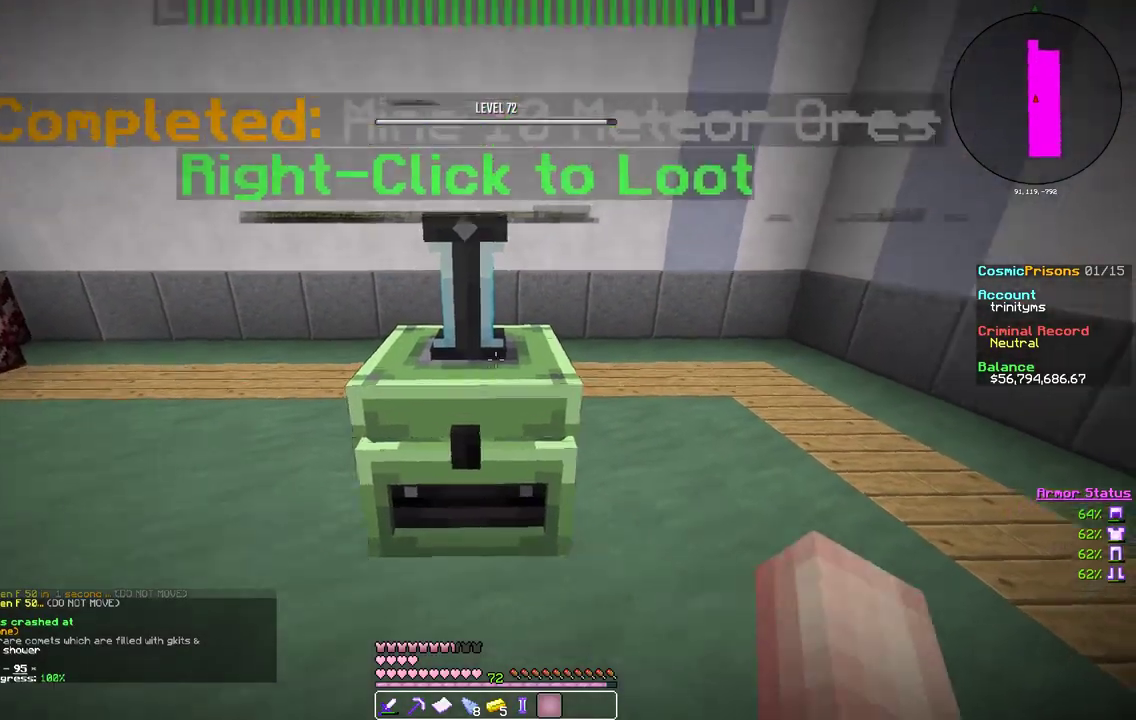
{"keys": ["s"], "mouse": [], "events": [[33, "s", "down"]]}
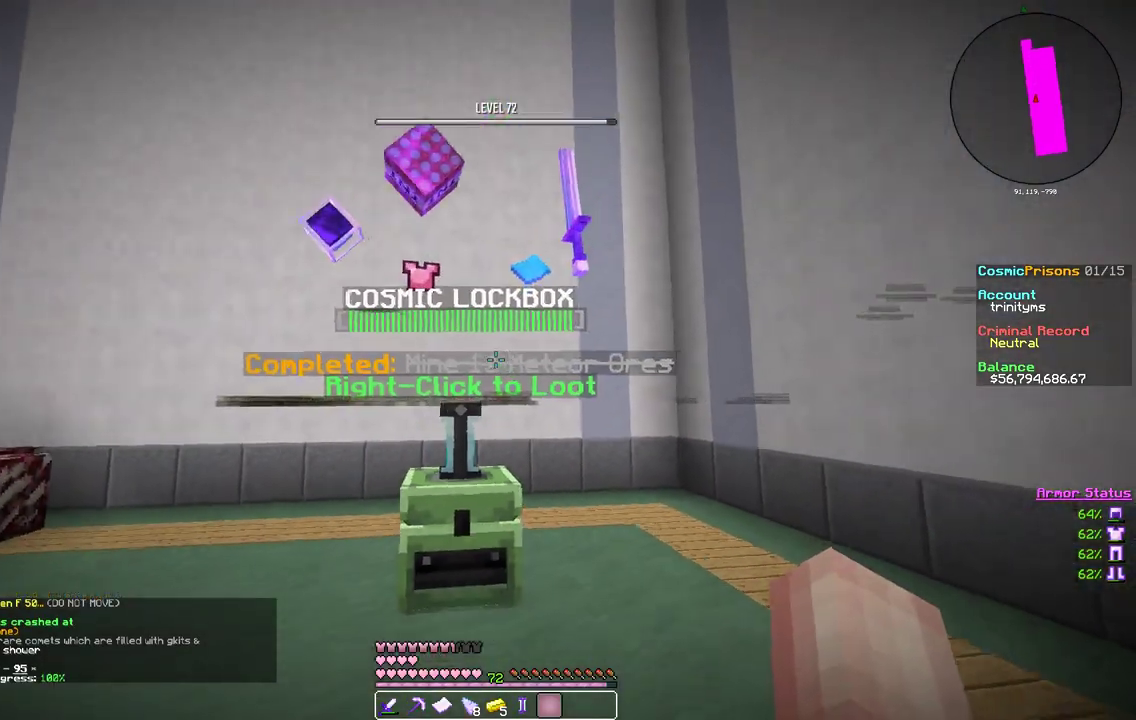
{"keys": [], "mouse": [], "events": [[317, "s", "up"]]}
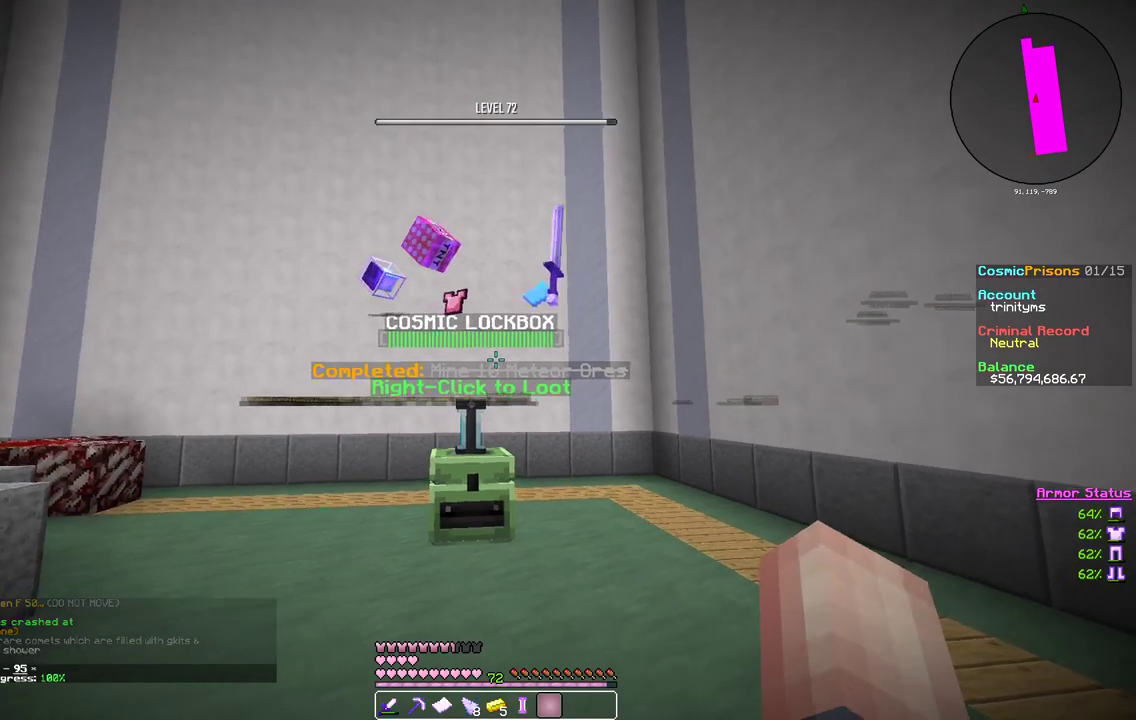
{"keys": ["d"], "mouse": [], "events": [[483, "d", "down"]]}
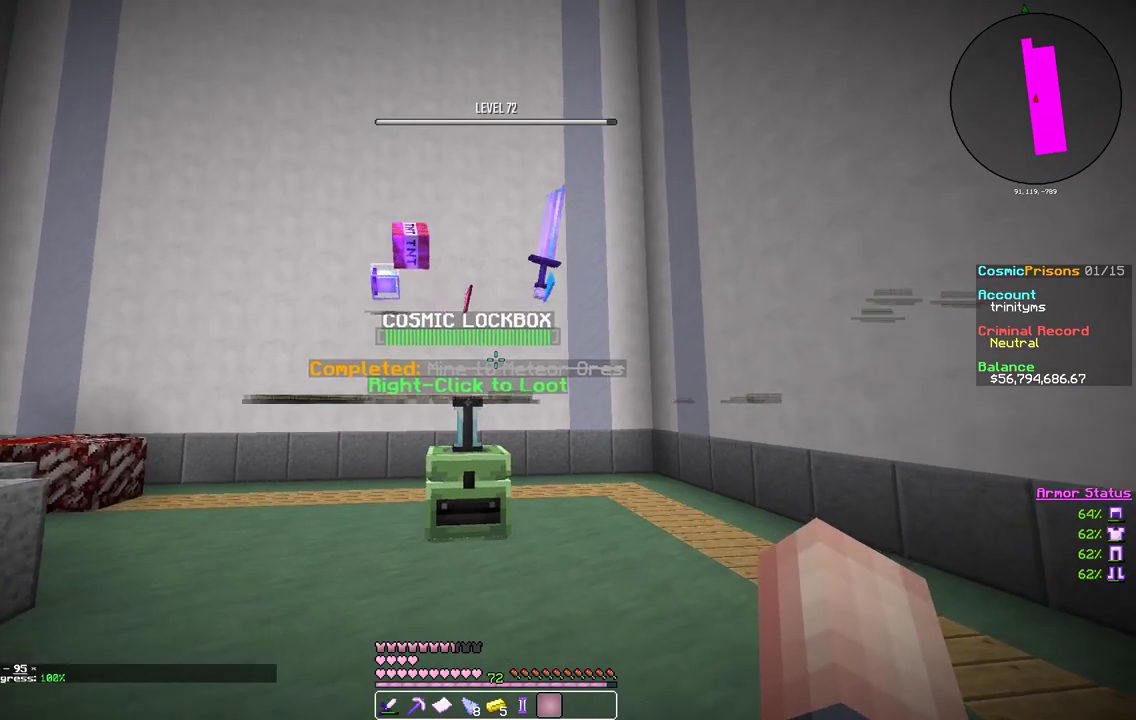
{"keys": [], "mouse": [], "events": [[217, "d", "up"]]}
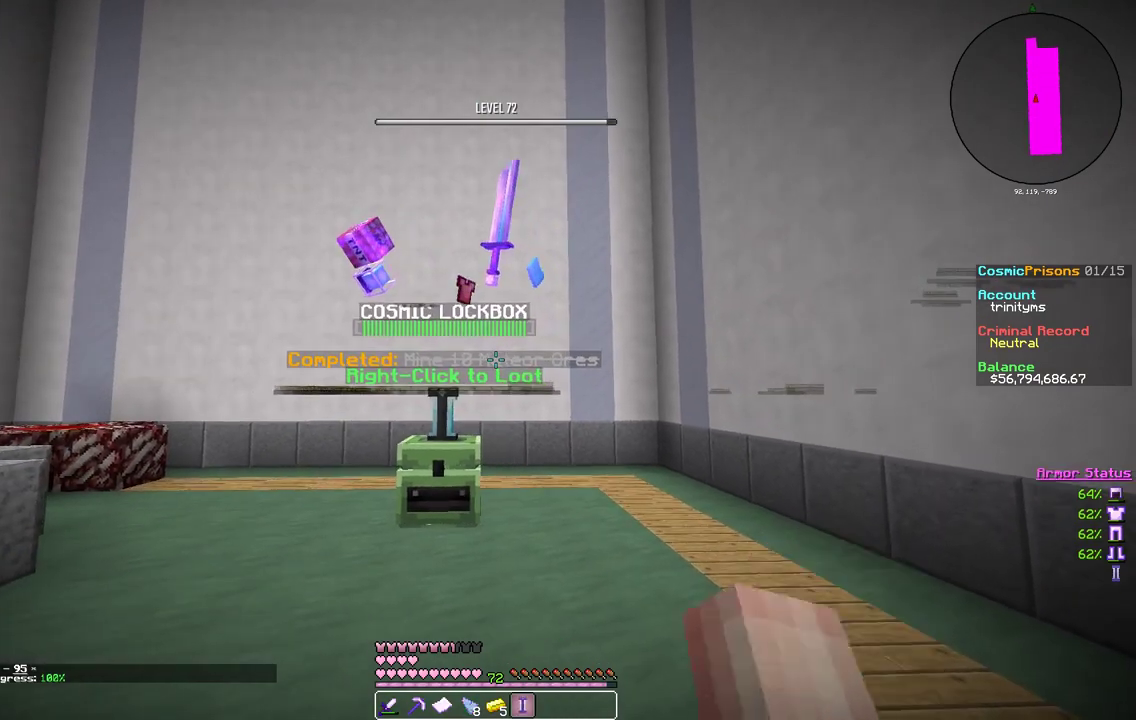
{"keys": [], "mouse": [], "events": []}
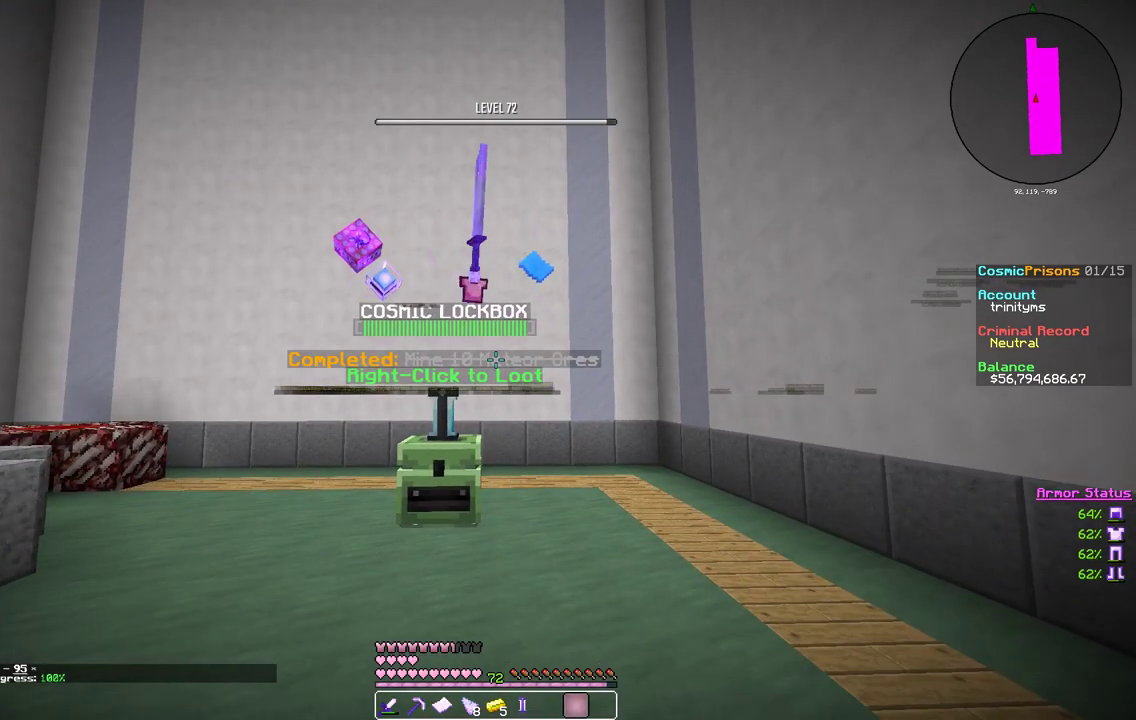
{"keys": [], "mouse": [], "events": []}
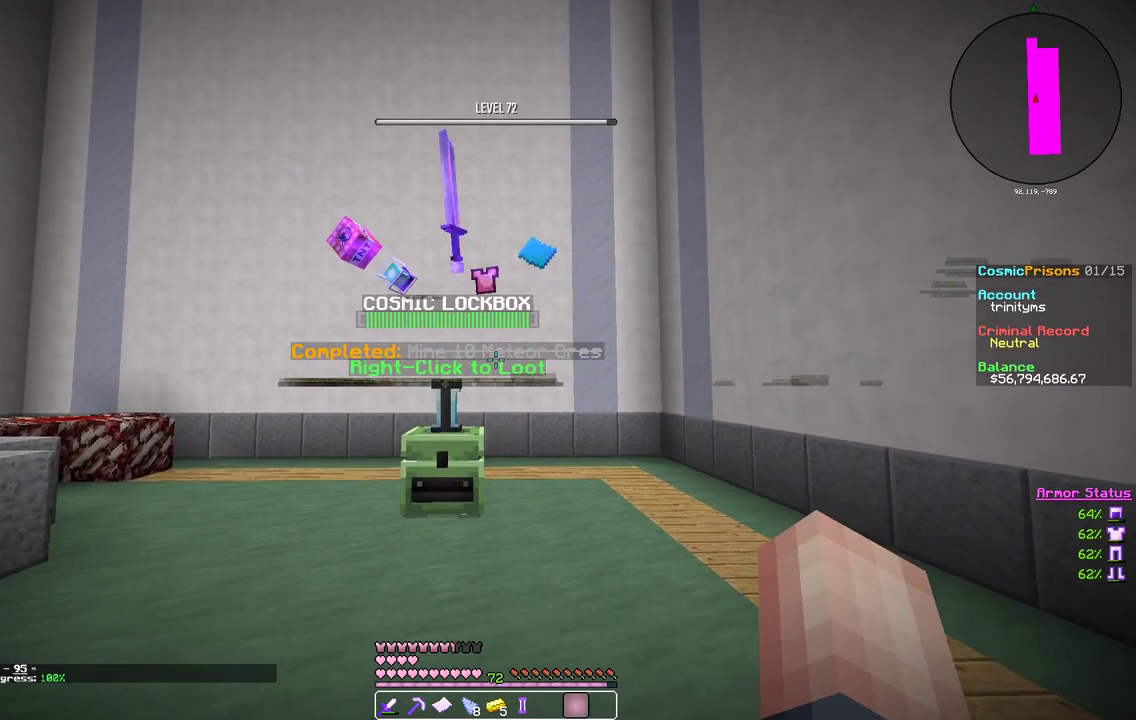
{"keys": ["w"], "mouse": [], "events": [[317, "w", "down"]]}
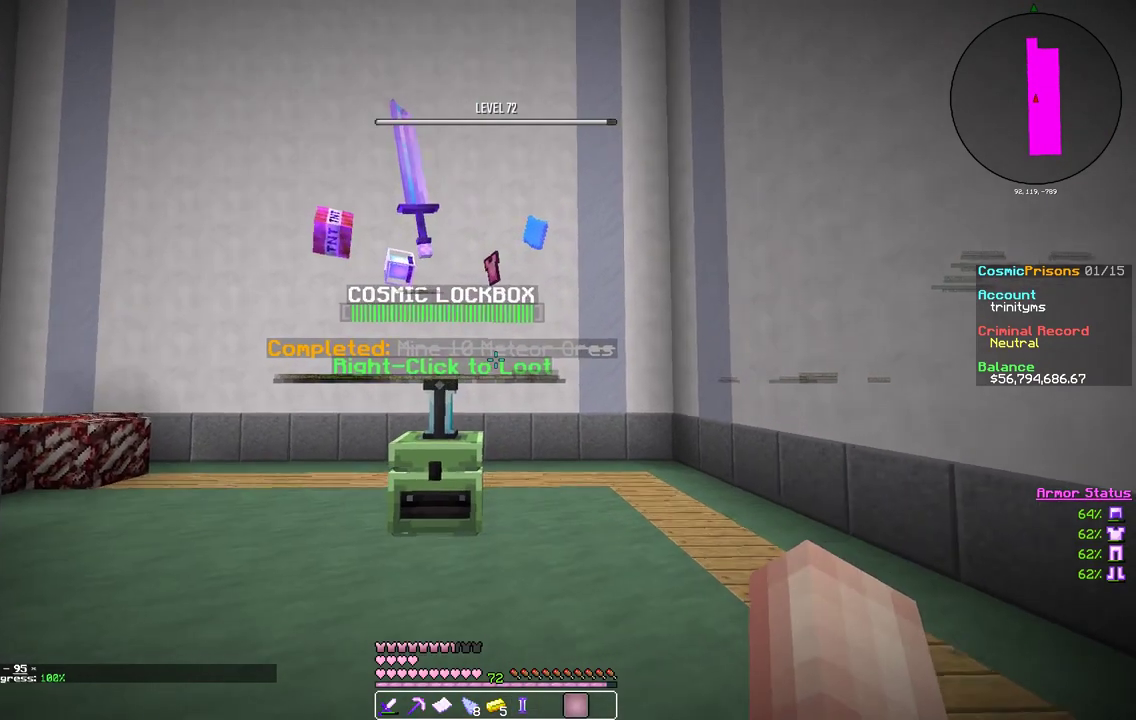
{"keys": [], "mouse": [], "events": [[283, "w", "up"]]}
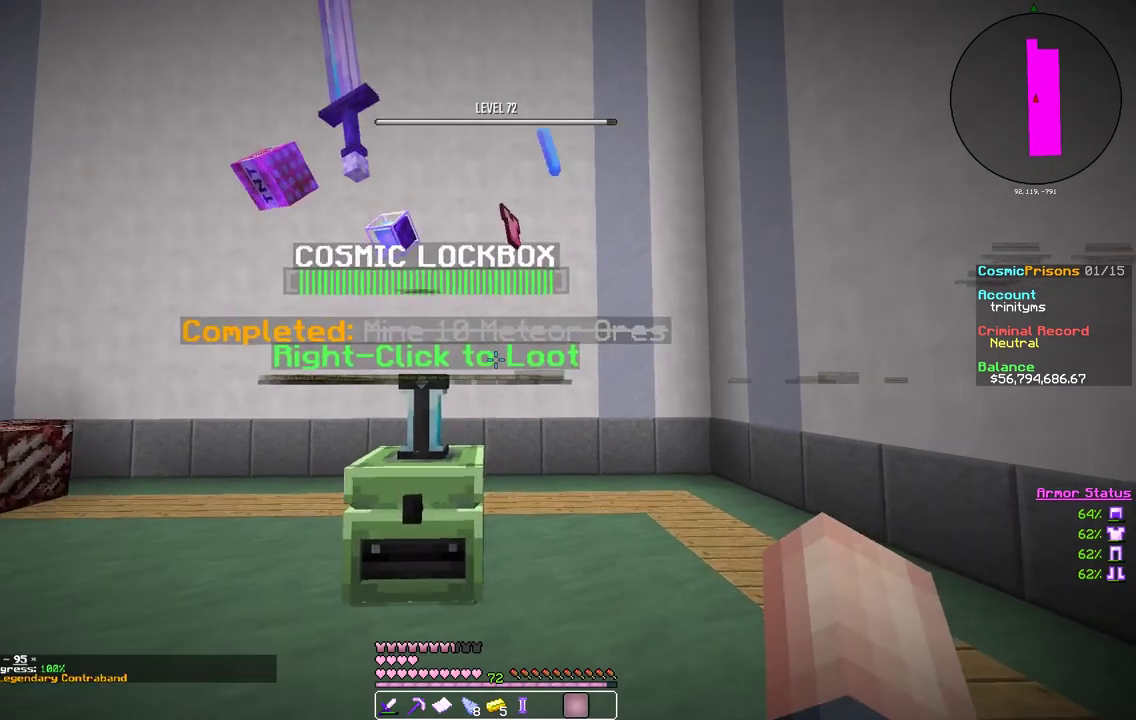
{"keys": [], "mouse": [], "events": []}
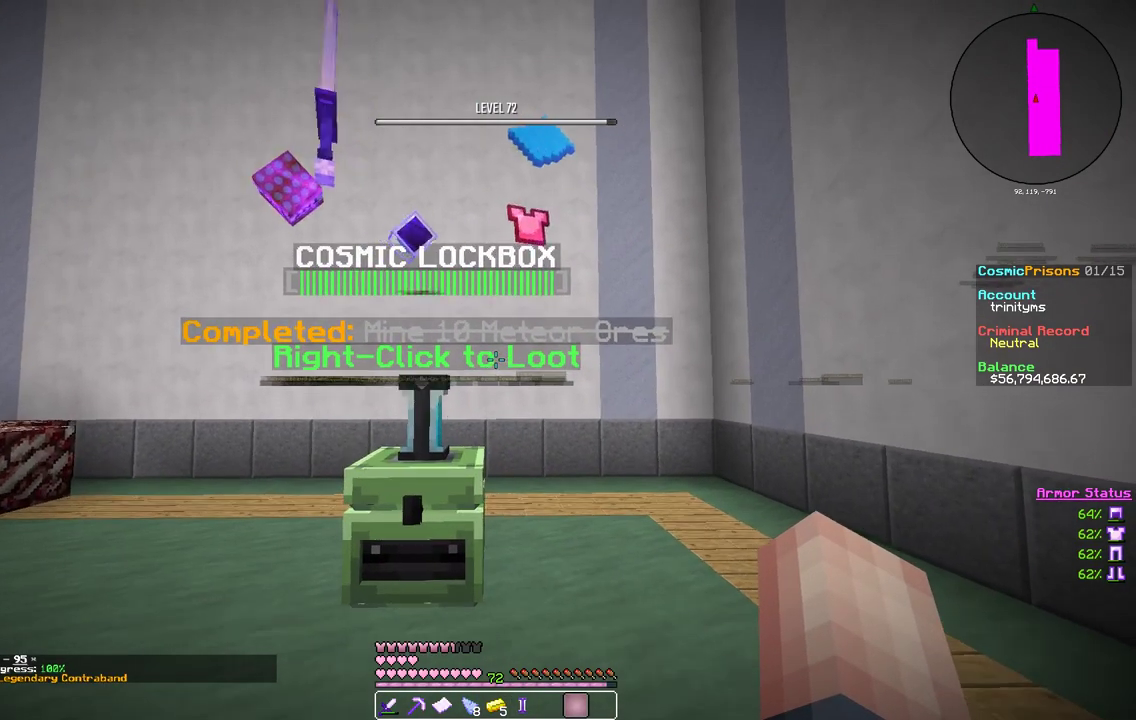
{"keys": [], "mouse": [], "events": []}
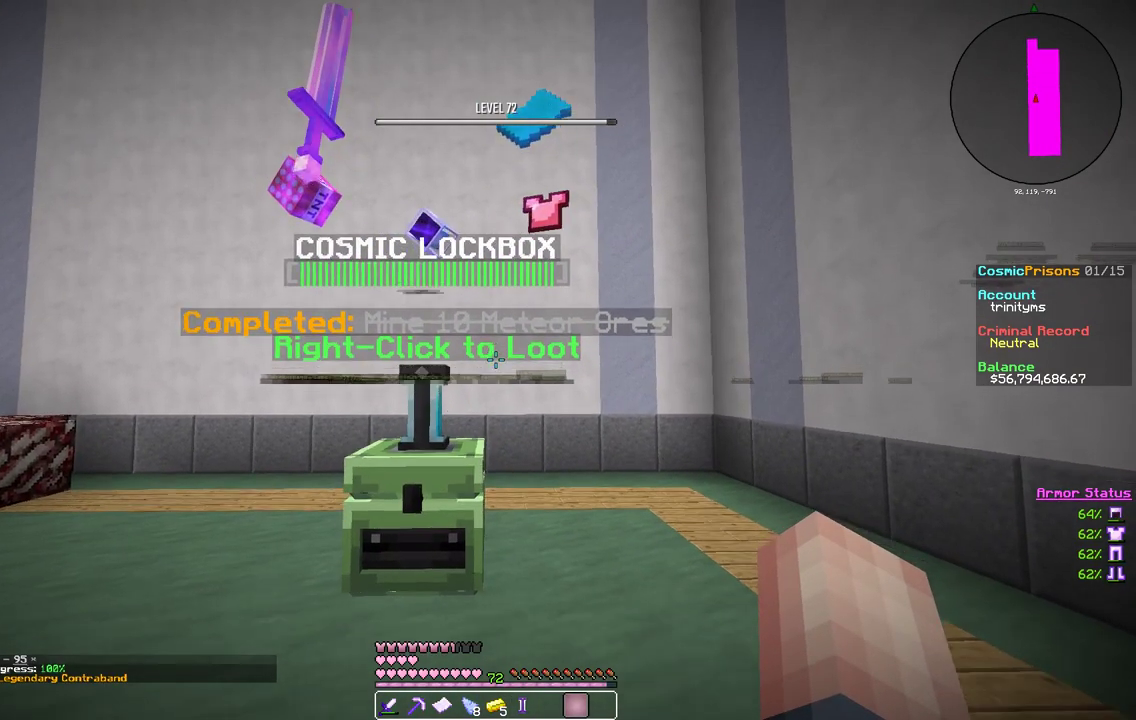
{"keys": [], "mouse": [], "events": []}
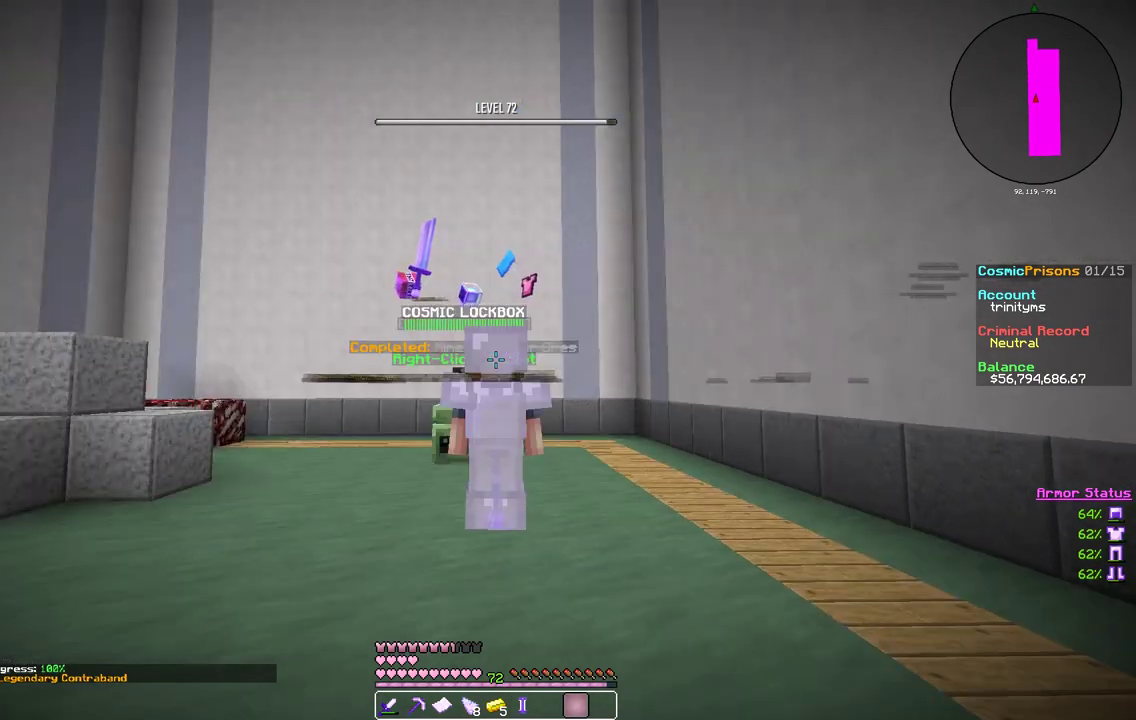
{"keys": [], "mouse": [], "events": []}
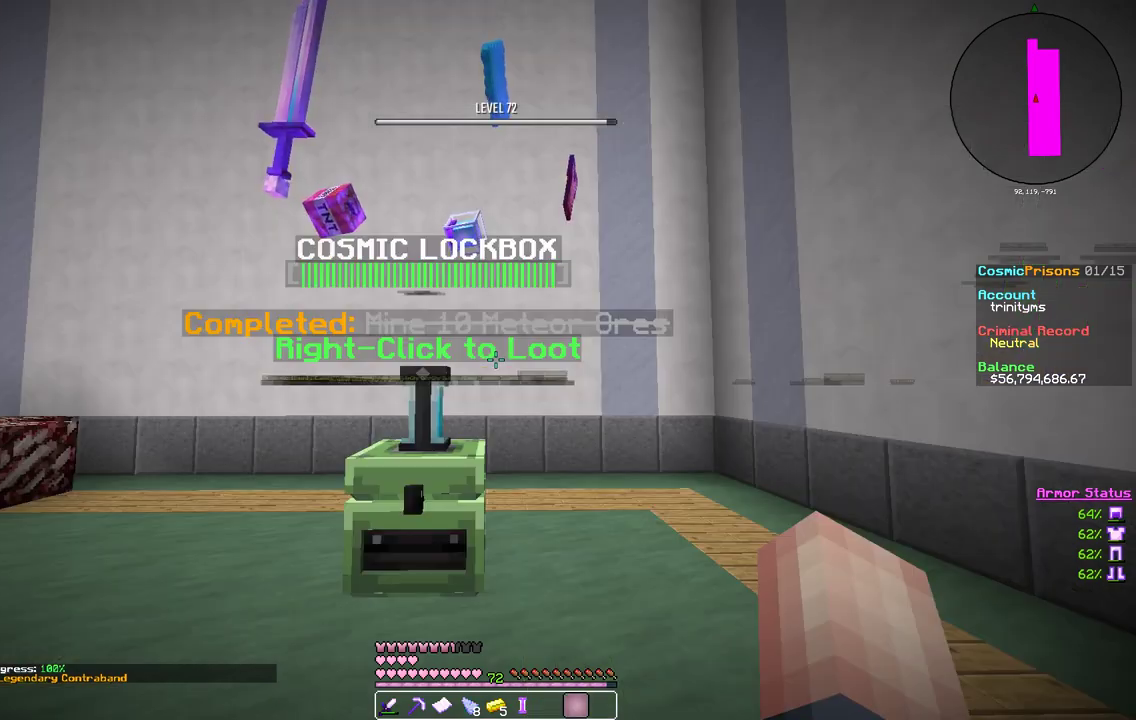
{"keys": [], "mouse": [], "events": []}
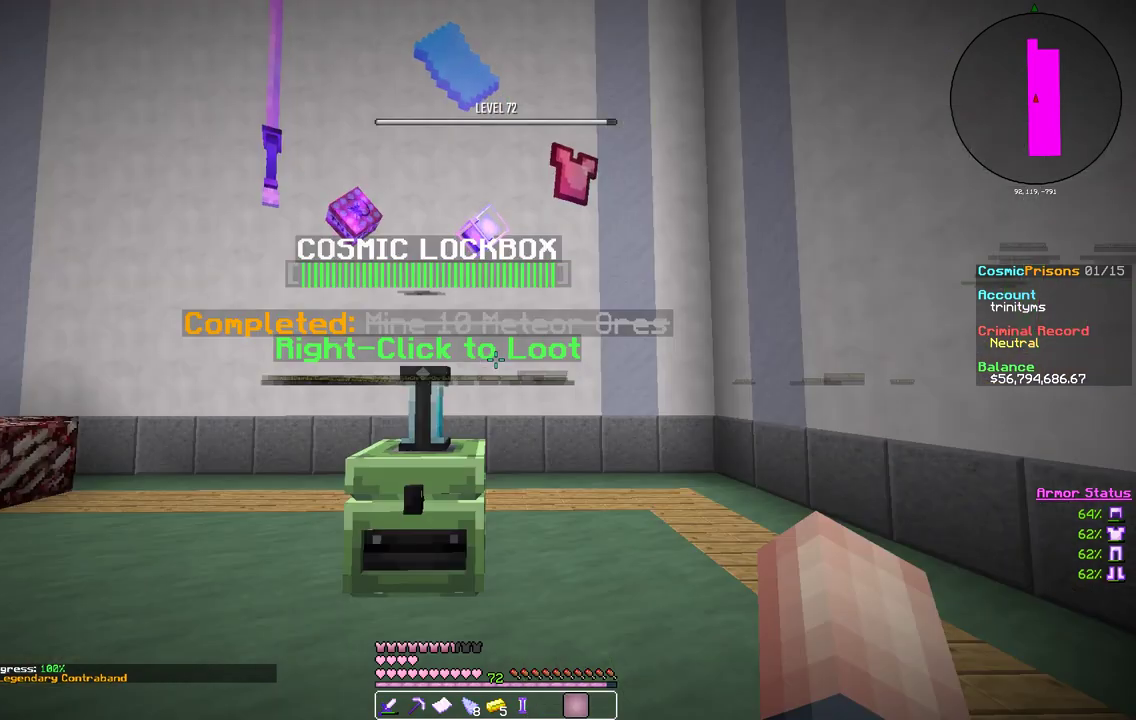
{"keys": [], "mouse": [], "events": []}
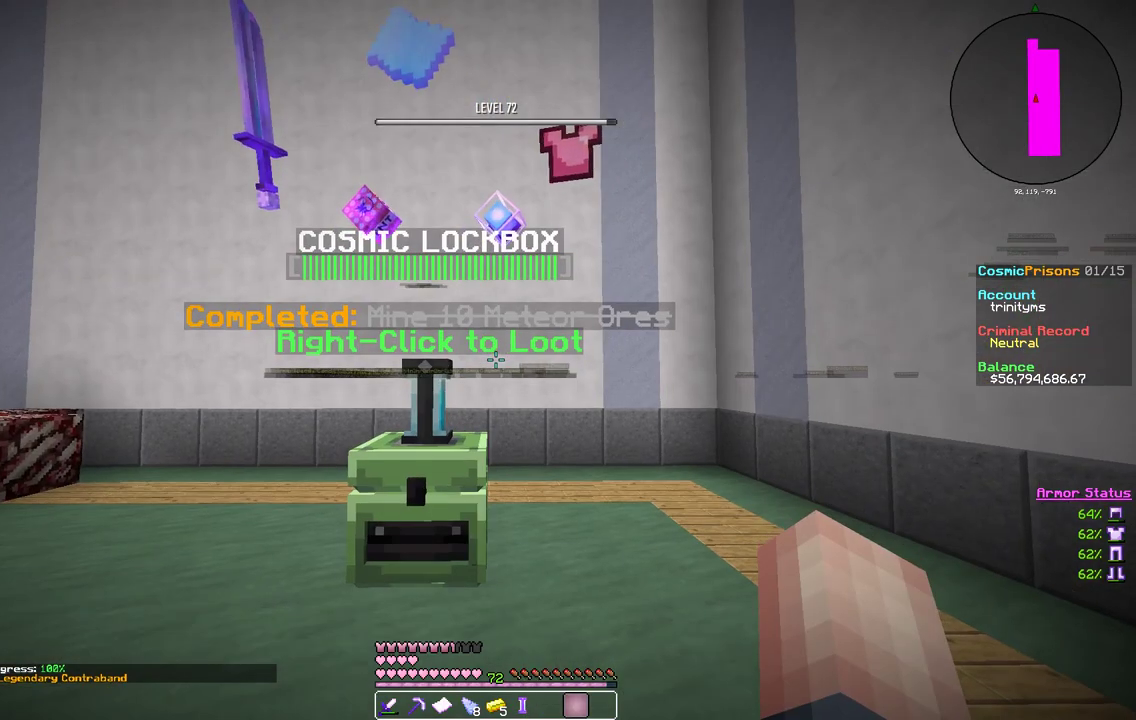
{"keys": [], "mouse": [], "events": []}
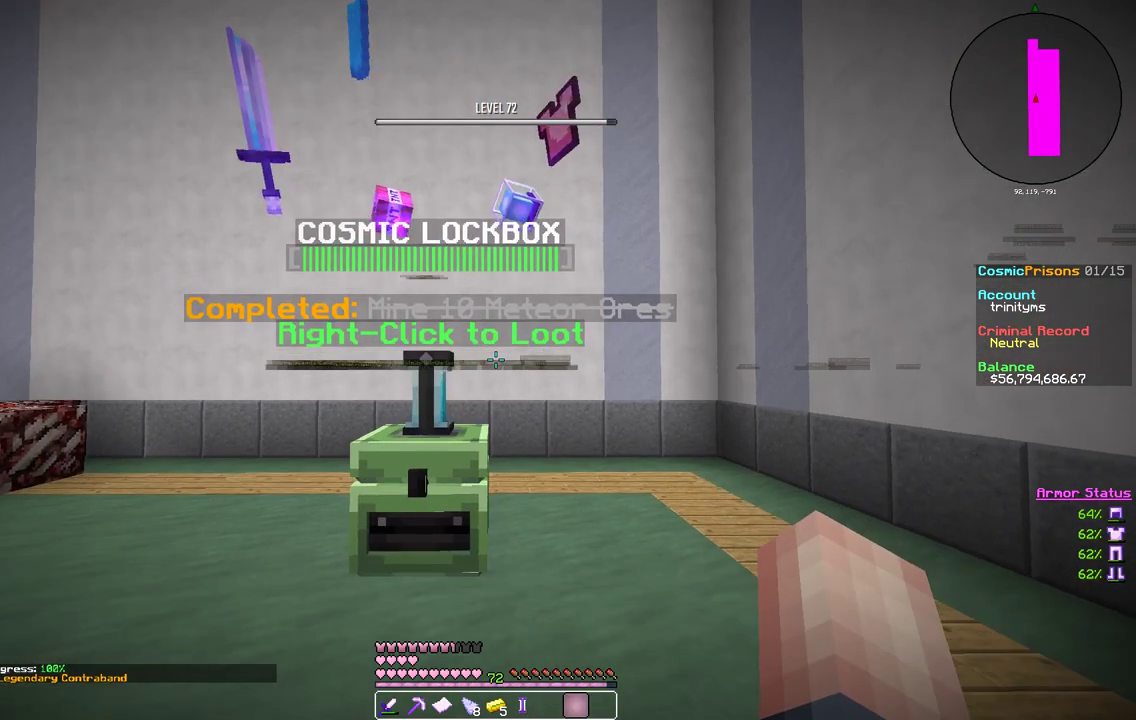
{"keys": ["a", "w"], "mouse": [], "events": [[367, "a", "down"], [433, "w", "down"]]}
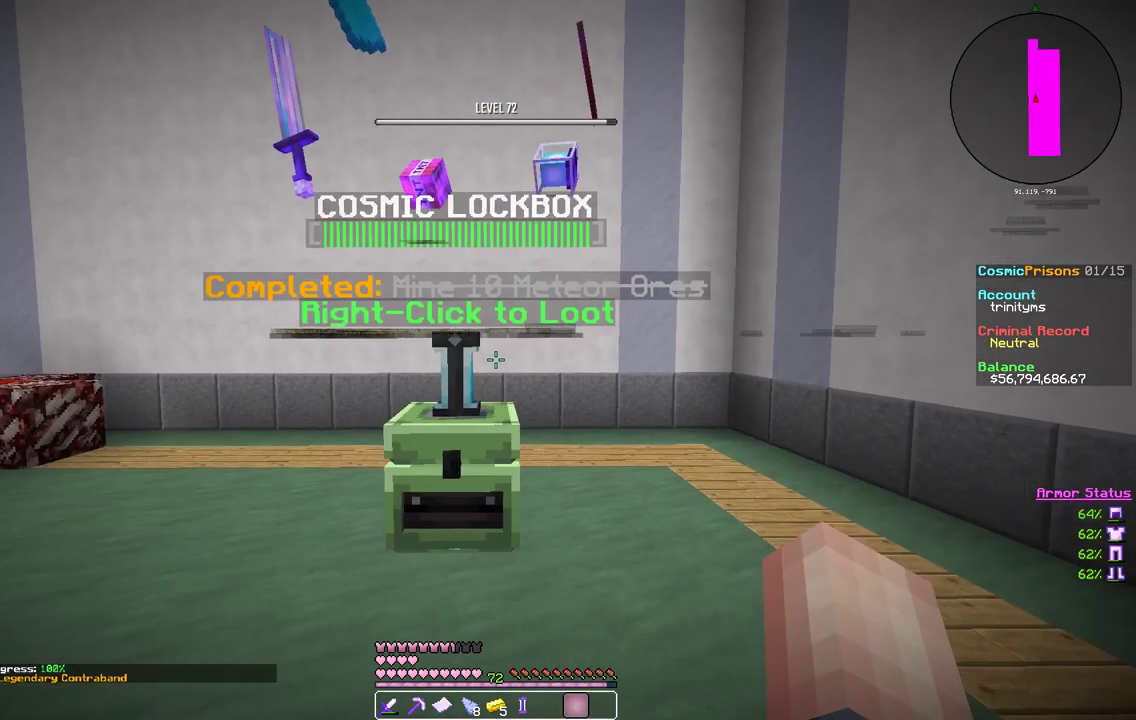
{"keys": [], "mouse": [], "events": [[100, "a", "up"], [217, "w", "up"]]}
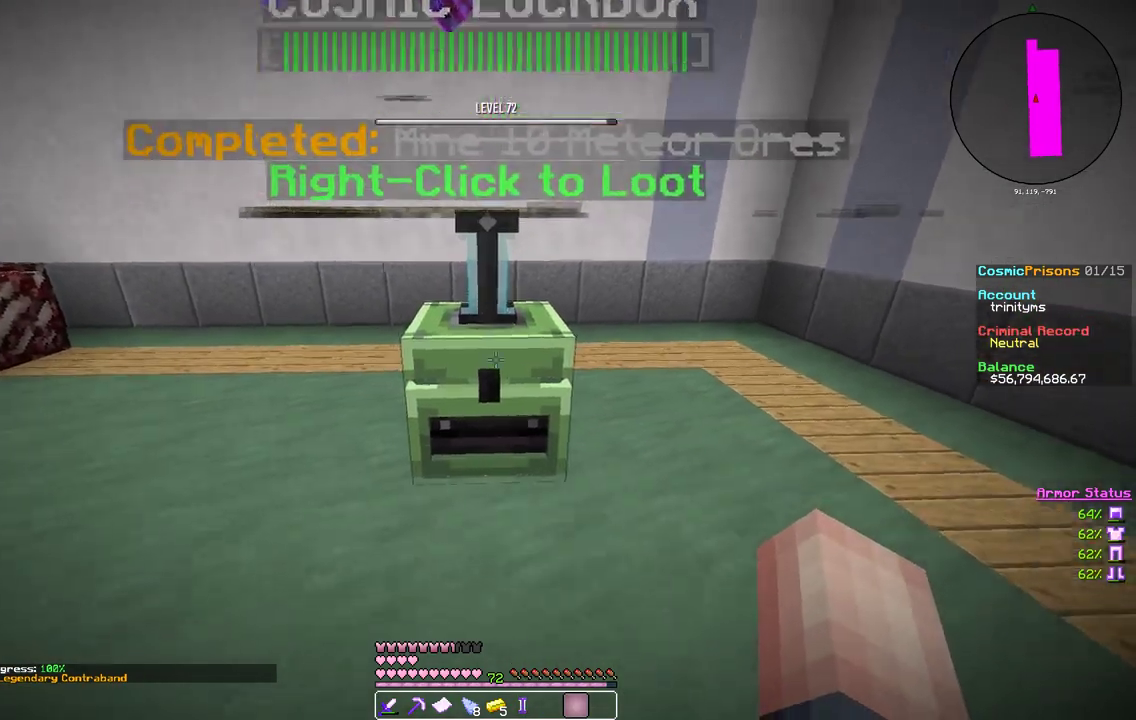
{"keys": [], "mouse": [], "events": [[150, "mouse_right", "down"], [367, "mouse_right", "up"]]}
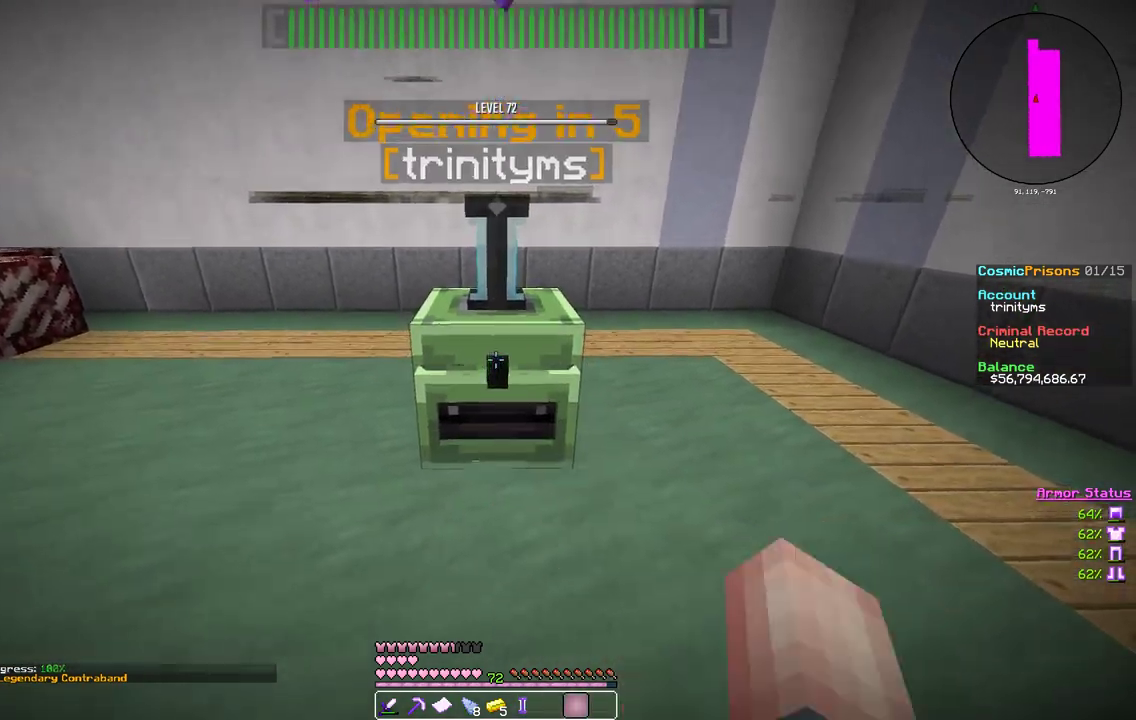
{"keys": ["s"], "mouse": [], "events": [[50, "s", "down"]]}
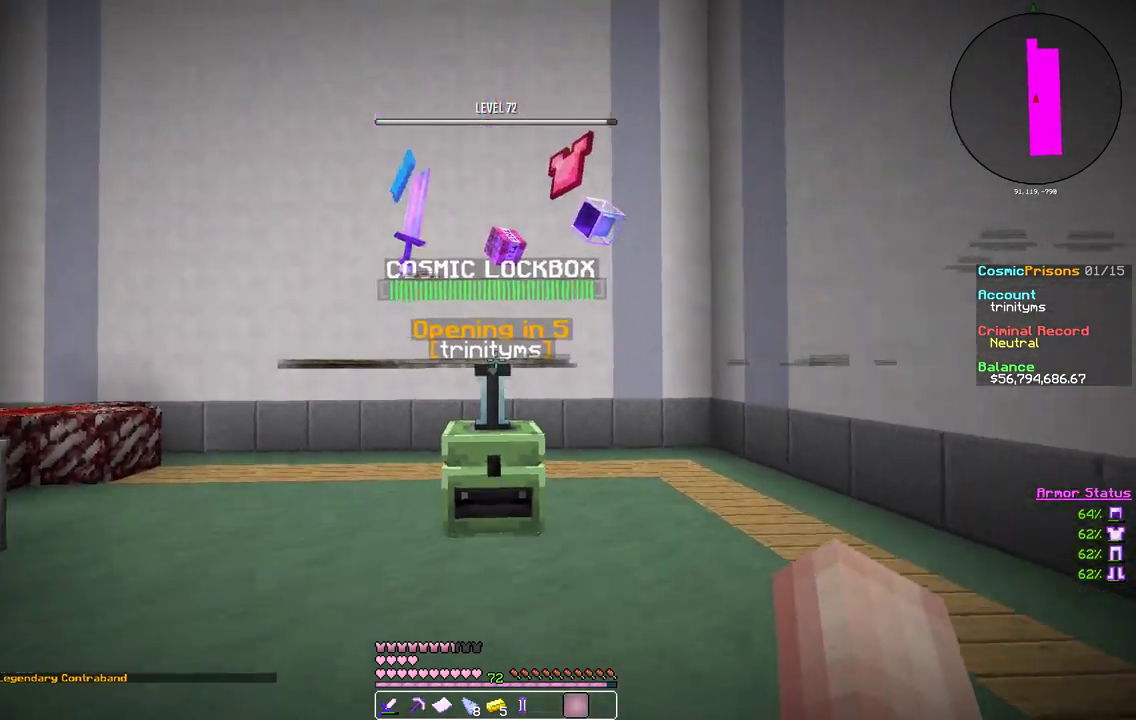
{"keys": [], "mouse": [], "events": [[33, "s", "up"]]}